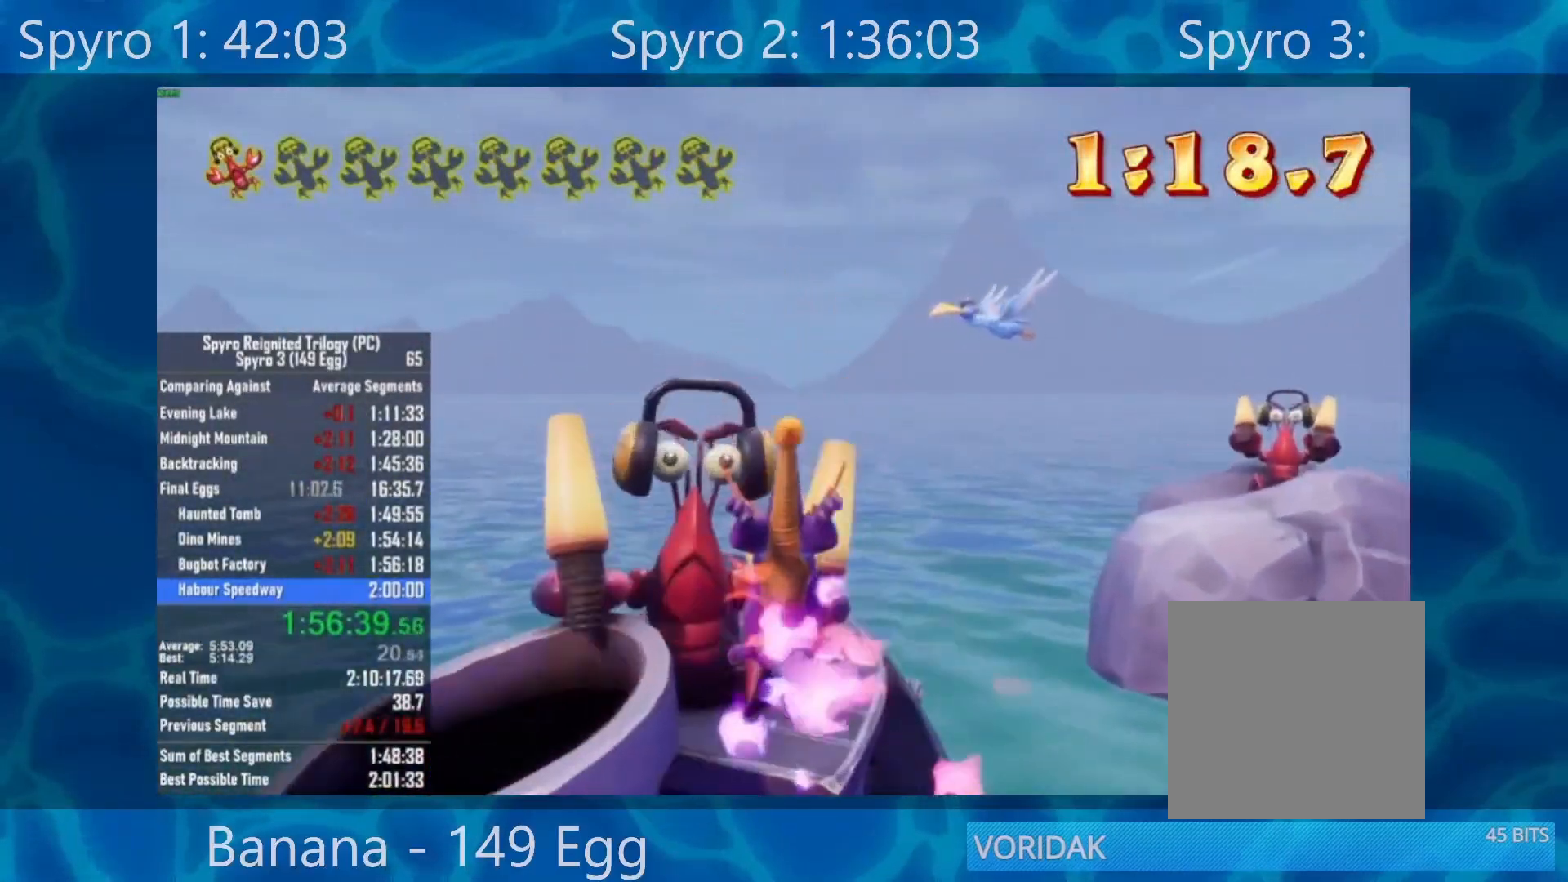
Gameplay with a controller (Xbox layout); each line is a JSON object with the inputs held at the frame after it. "events" lists button and stick changes between this image and that frame as [ms after this image, input, new state], when the widget could be followed in between.
{"buttons": ["X"], "left_stick": "right", "right_stick": "center", "events": [[217, "left_stick", "right"]]}
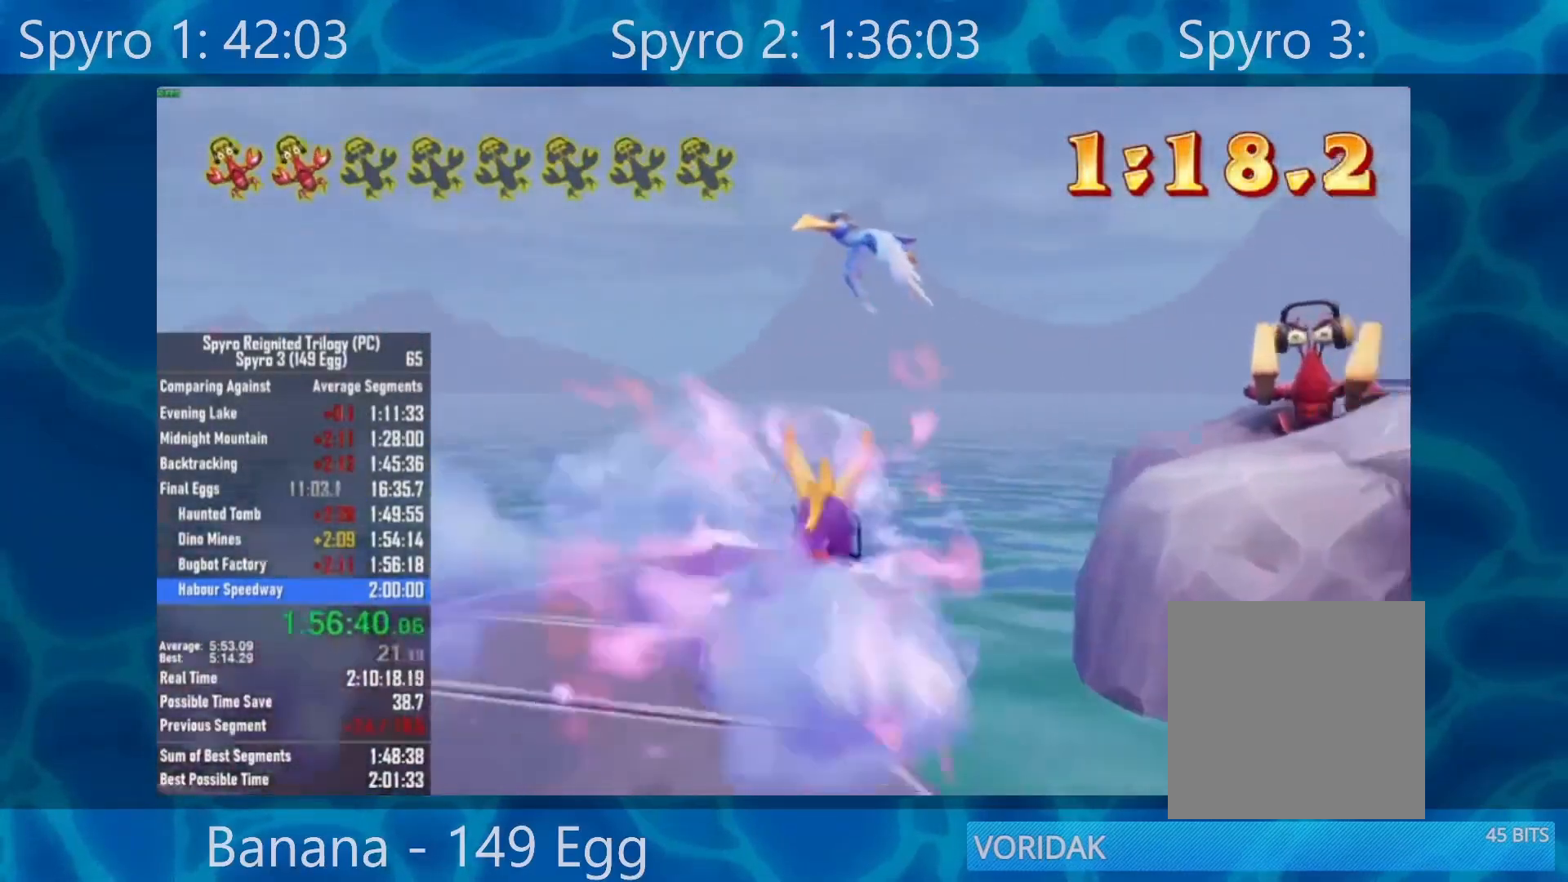
{"buttons": ["A", "X"], "left_stick": "center", "right_stick": "center", "events": [[83, "A", "down"], [150, "left_stick", "center"], [417, "left_stick", "right"], [483, "left_stick", "center"]]}
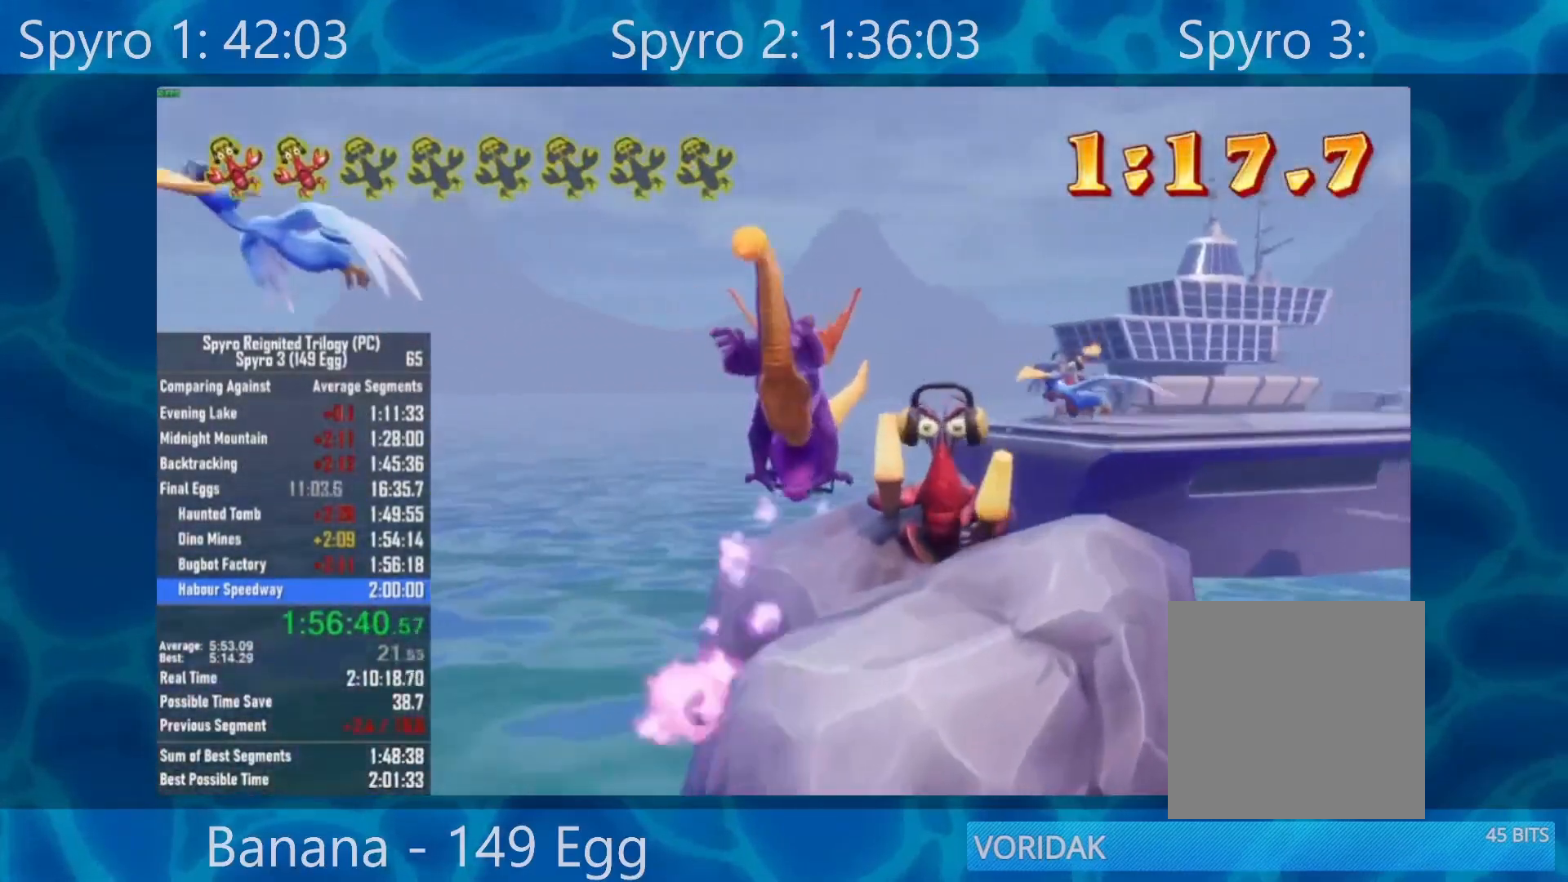
{"buttons": ["A", "X"], "left_stick": "center", "right_stick": "center", "events": []}
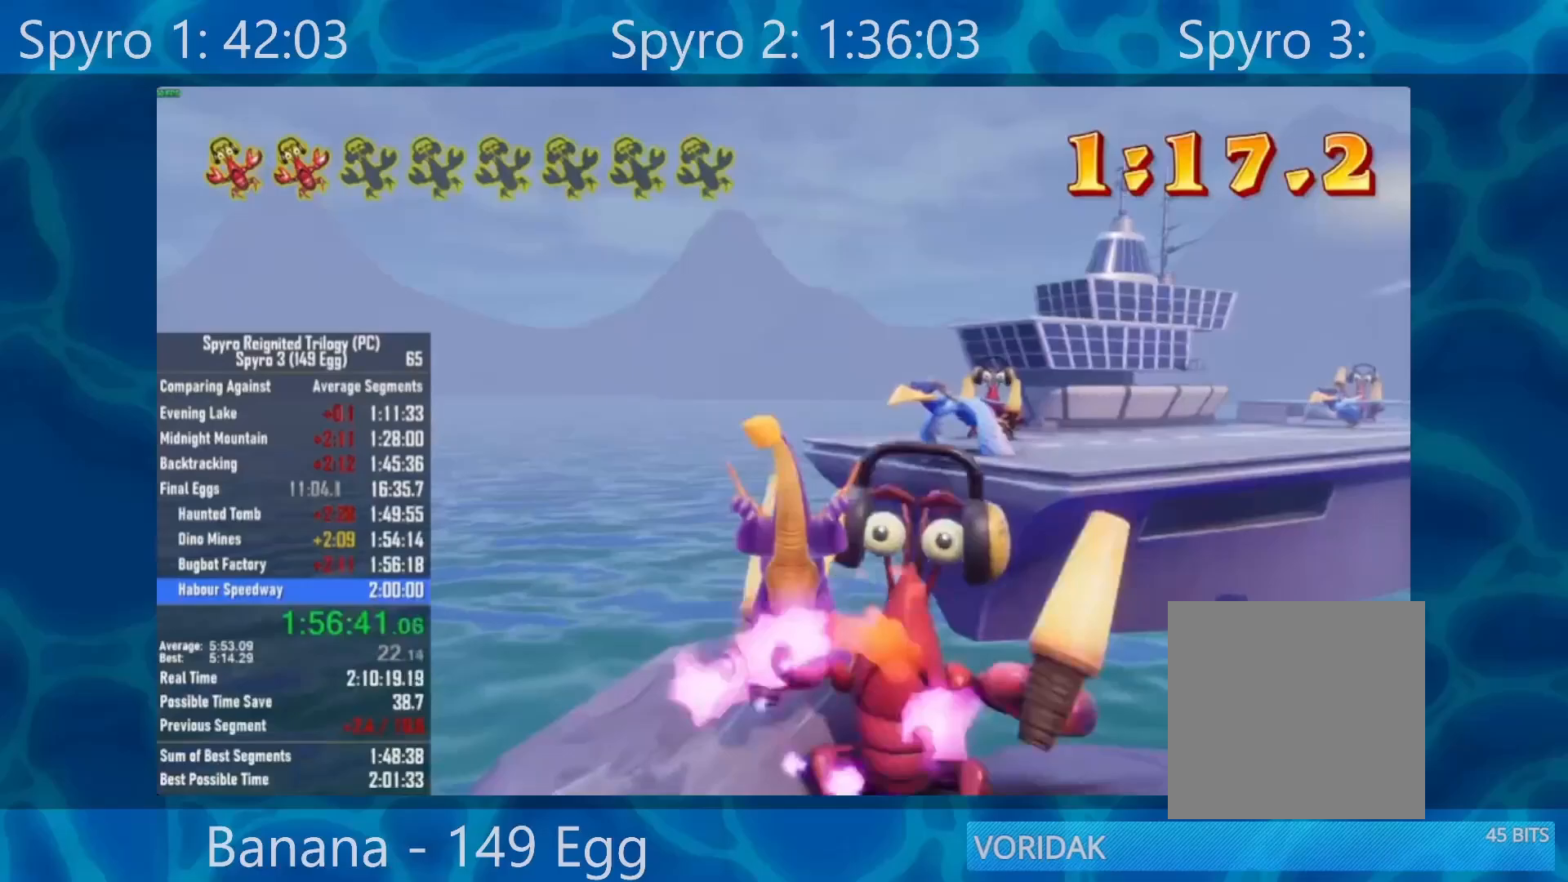
{"buttons": ["A", "X"], "left_stick": "center", "right_stick": "center", "events": [[17, "left_stick", "left"], [83, "A", "up"], [150, "left_stick", "center"], [283, "left_stick", "right"], [450, "A", "down"], [500, "left_stick", "center"]]}
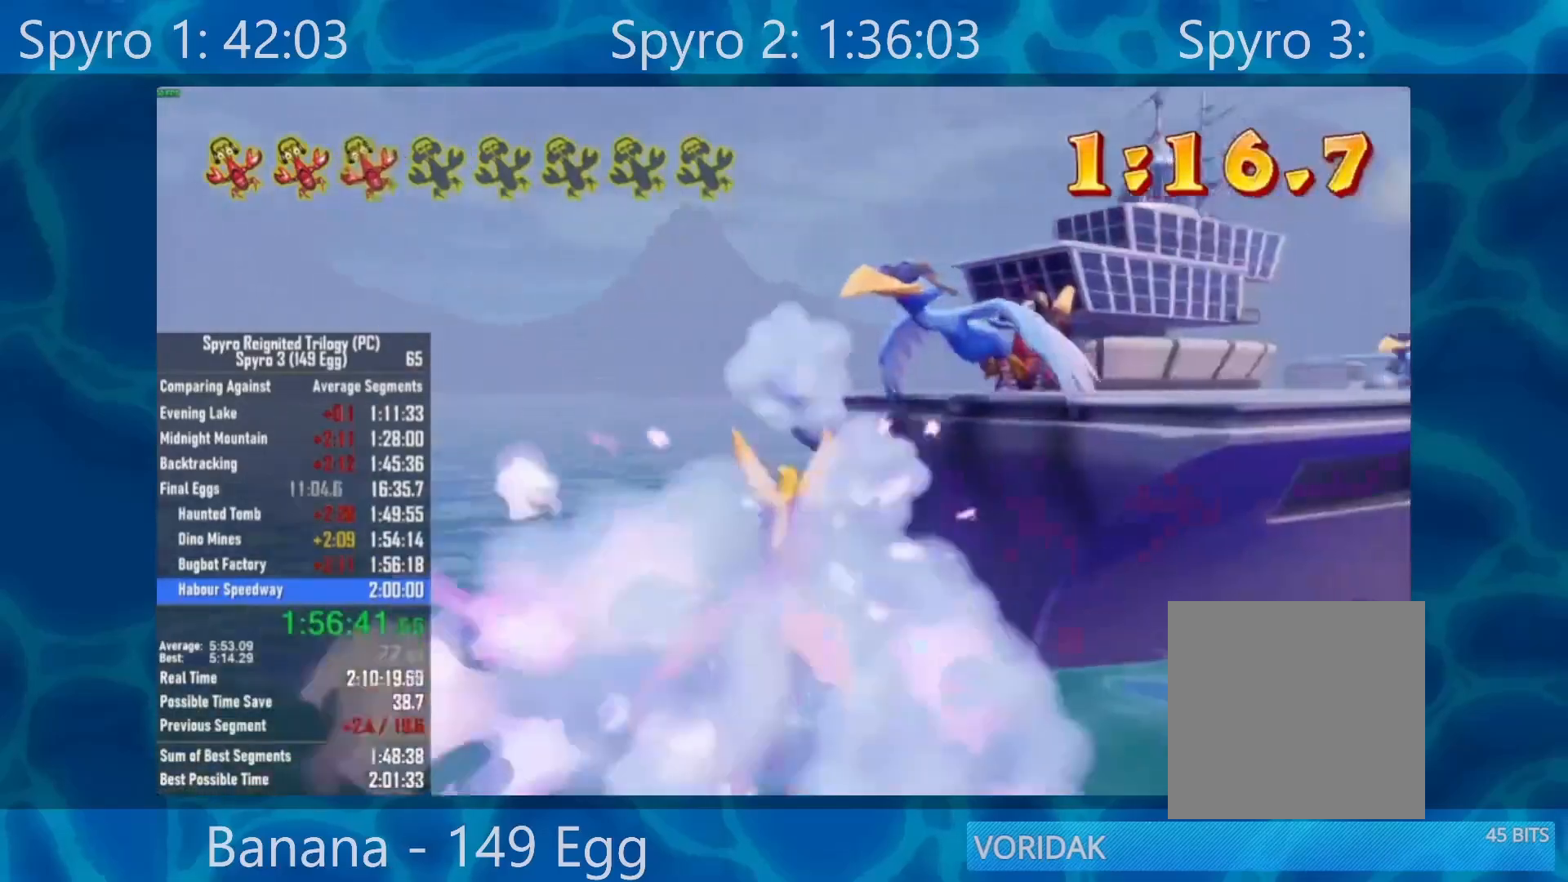
{"buttons": ["X"], "left_stick": "center", "right_stick": "center", "events": [[117, "A", "up"]]}
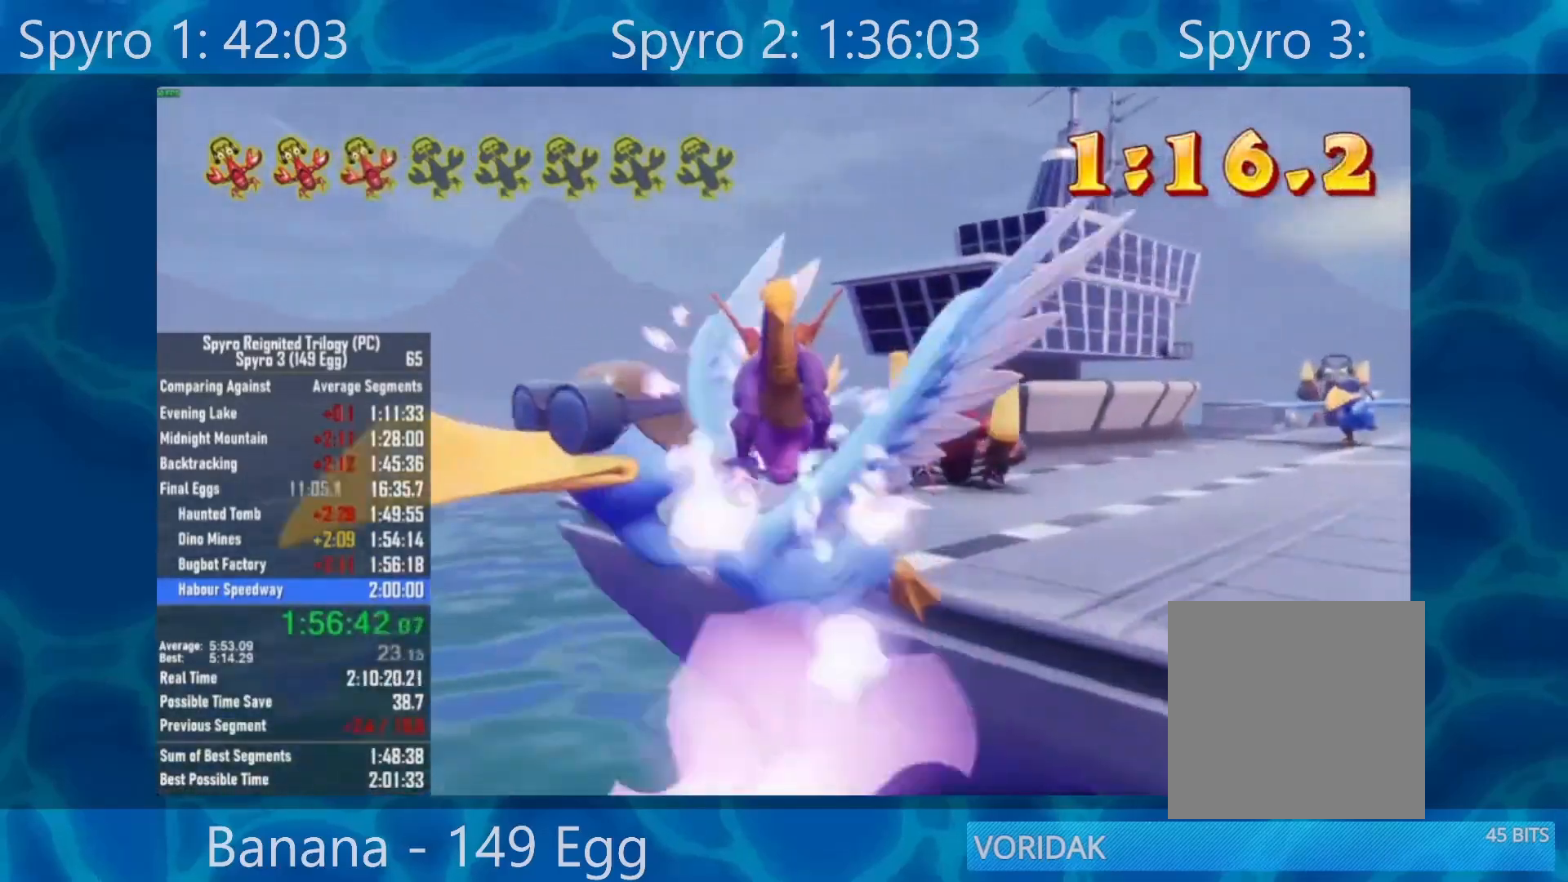
{"buttons": ["X"], "left_stick": "right", "right_stick": "center", "events": [[17, "left_stick", "right"], [250, "left_stick", "center"], [450, "left_stick", "right"]]}
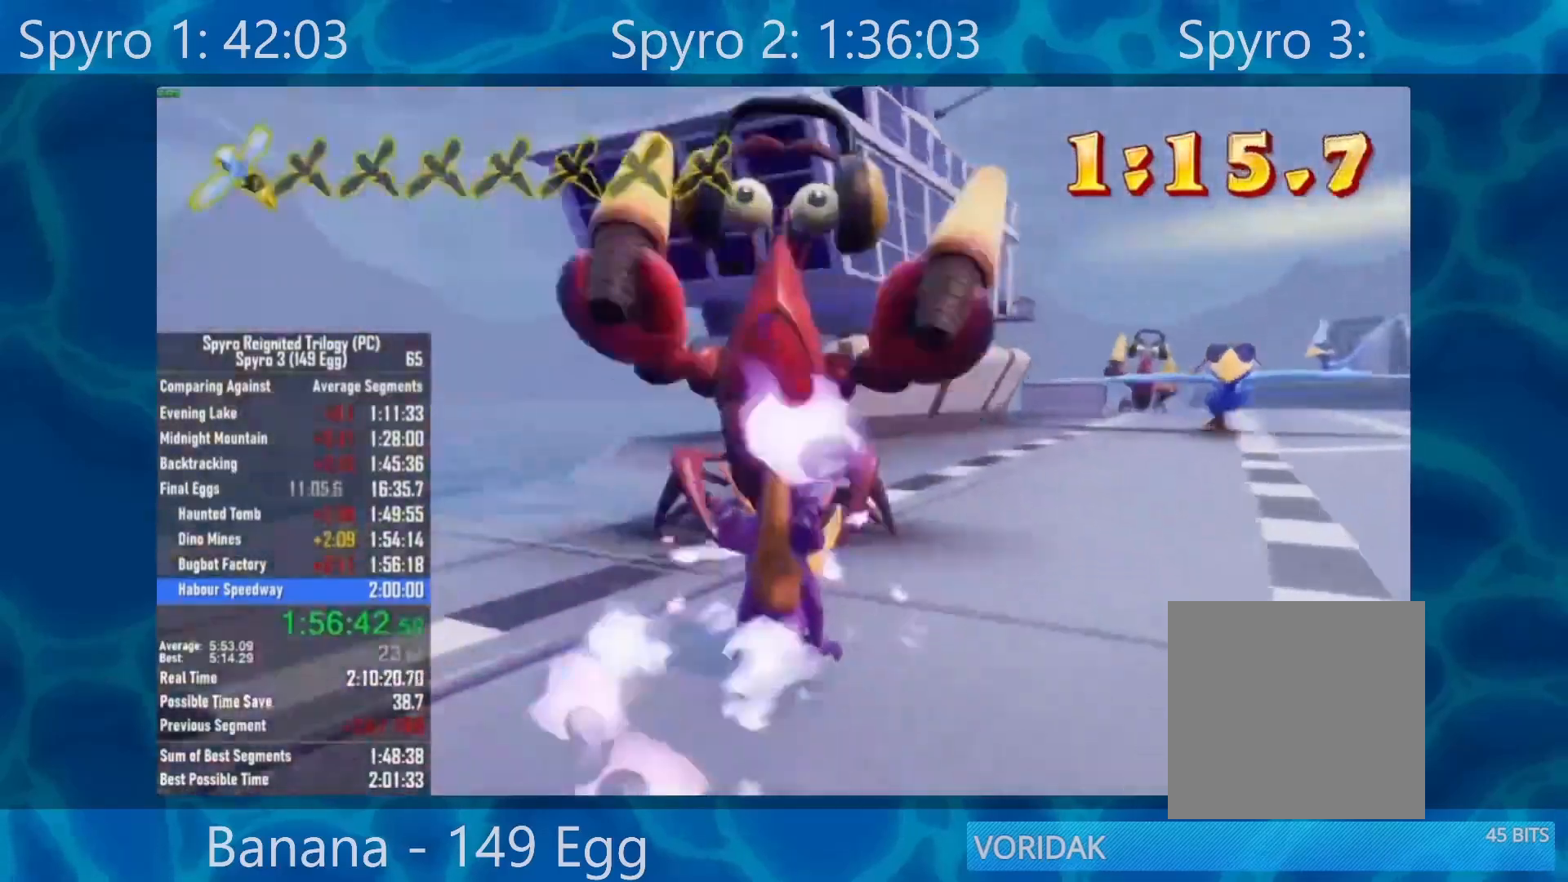
{"buttons": ["X"], "left_stick": "center", "right_stick": "center", "events": [[250, "left_stick", "center"]]}
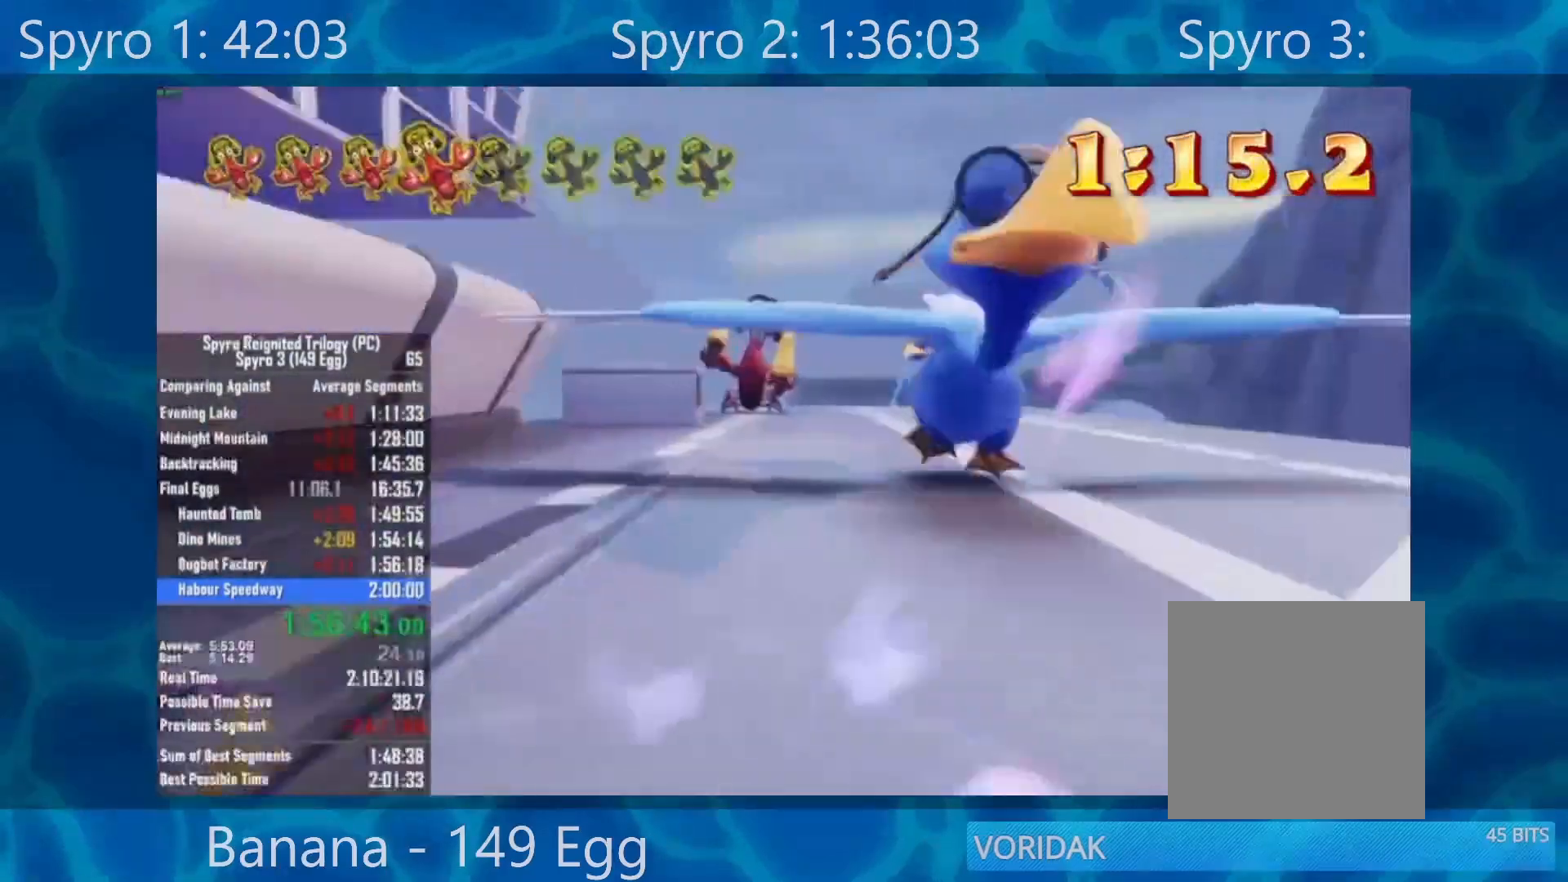
{"buttons": ["X"], "left_stick": "center", "right_stick": "center", "events": [[250, "left_stick", "left"], [400, "left_stick", "center"]]}
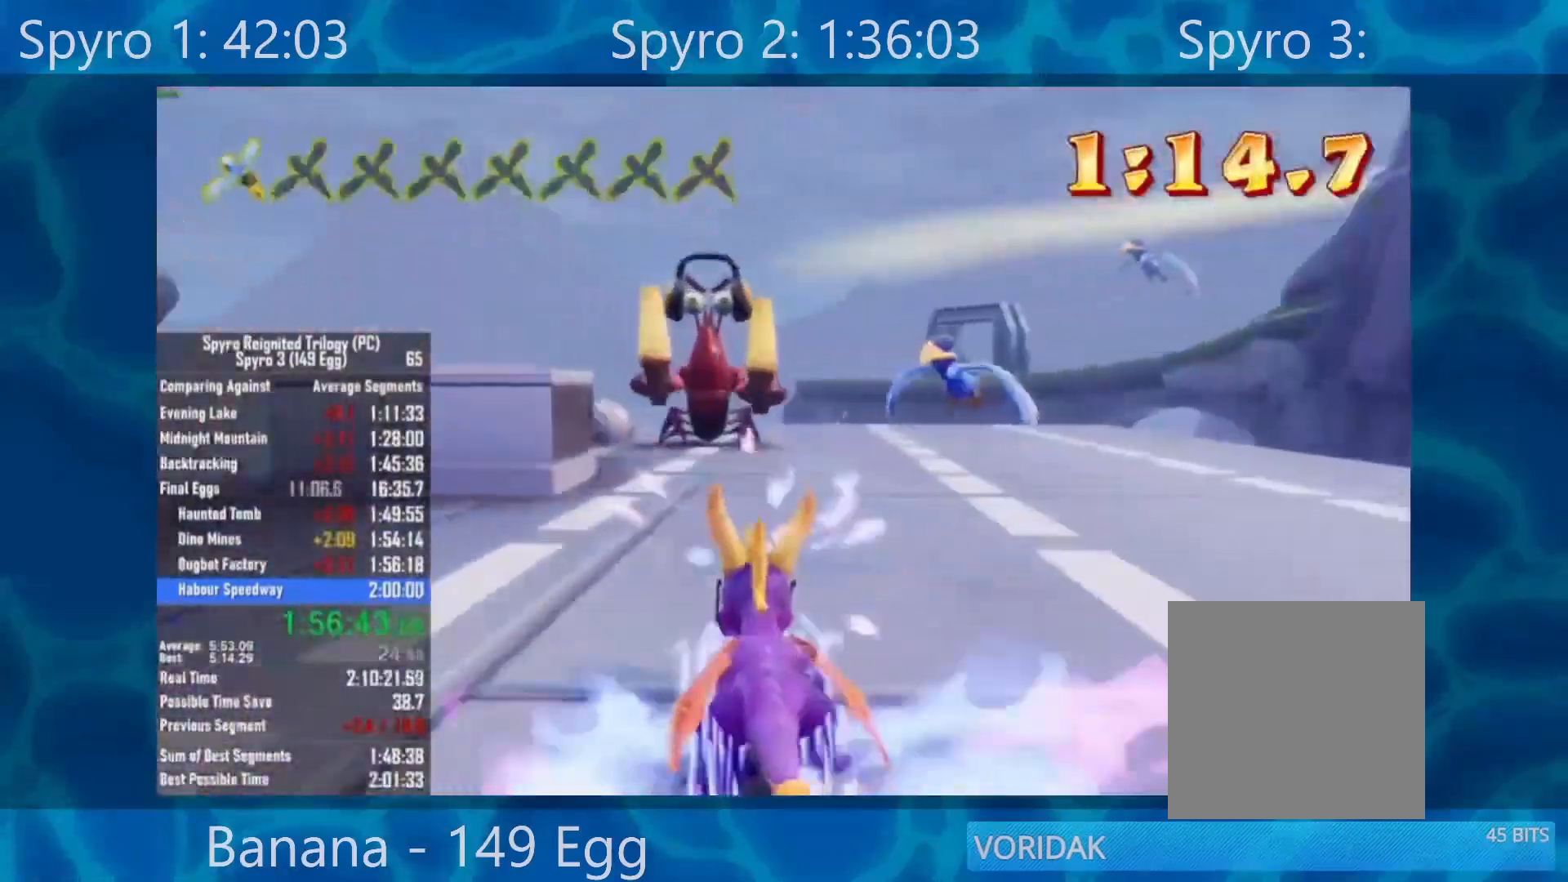
{"buttons": ["X"], "left_stick": "right", "right_stick": "center", "events": [[283, "left_stick", "right"]]}
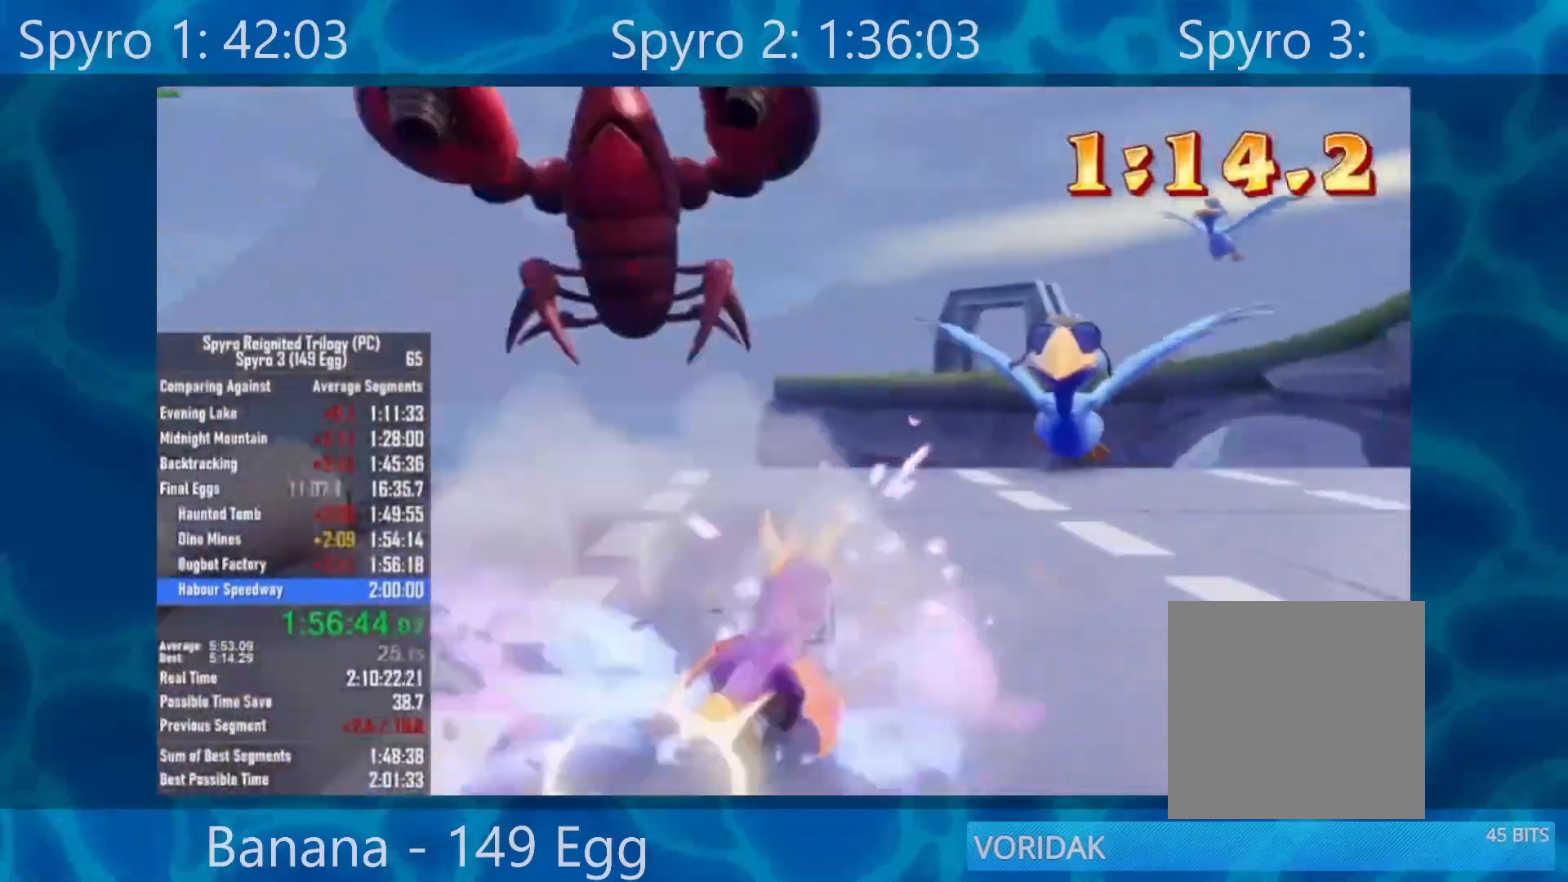
{"buttons": ["A", "X"], "left_stick": "center", "right_stick": "center", "events": [[150, "left_stick", "center"], [183, "A", "down"], [317, "left_stick", "down"], [383, "left_stick", "center"]]}
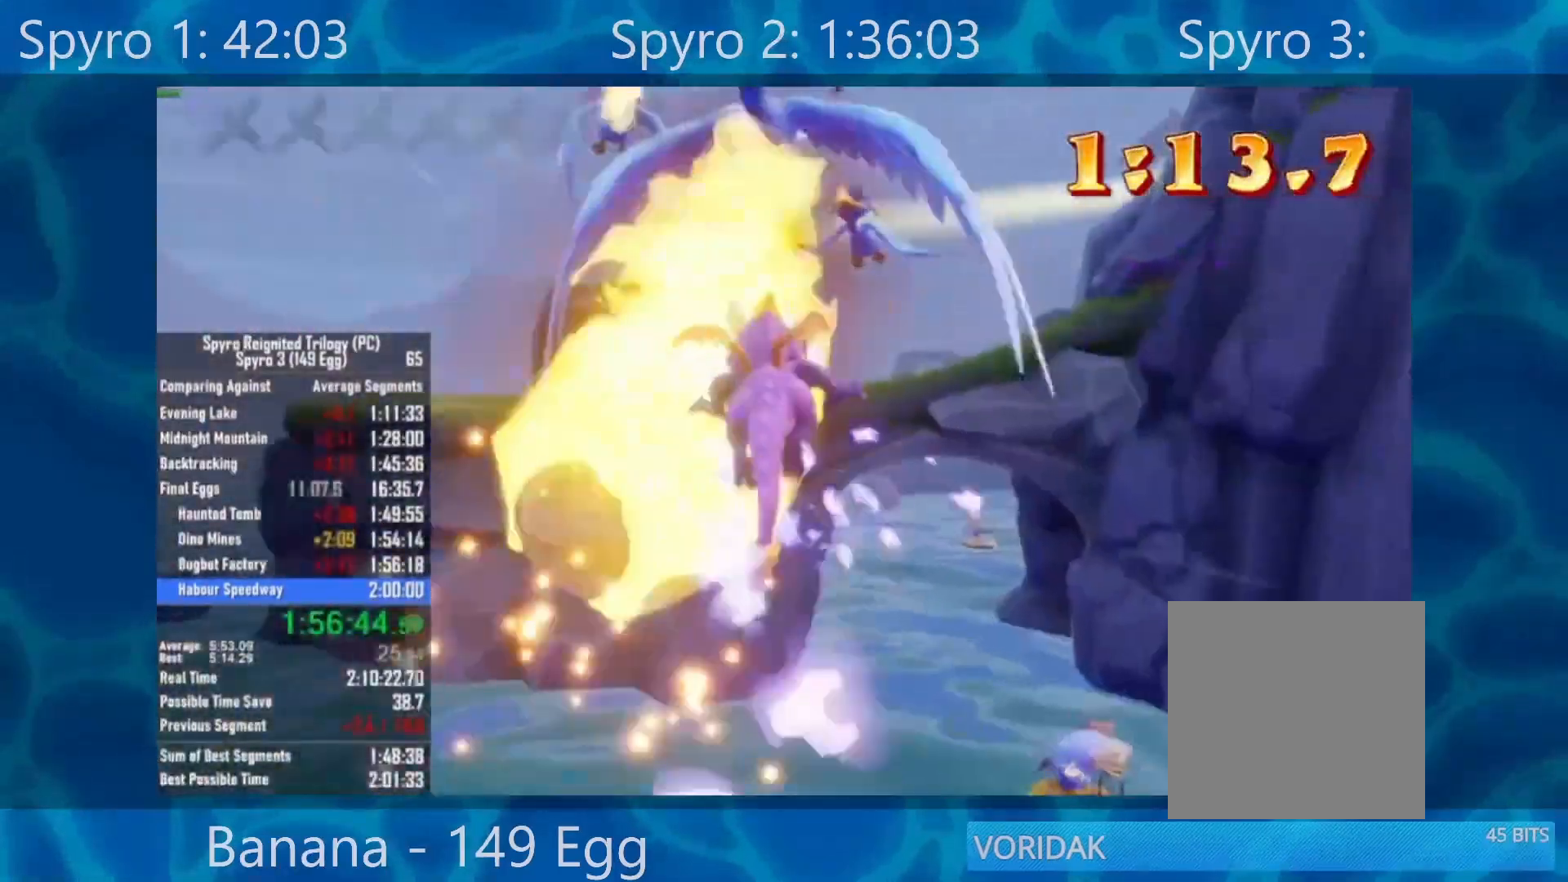
{"buttons": [], "left_stick": "center", "right_stick": "center", "events": [[17, "A", "up"], [50, "X", "up"], [117, "left_stick", "down"], [217, "A", "down"], [450, "A", "up"], [450, "left_stick", "center"]]}
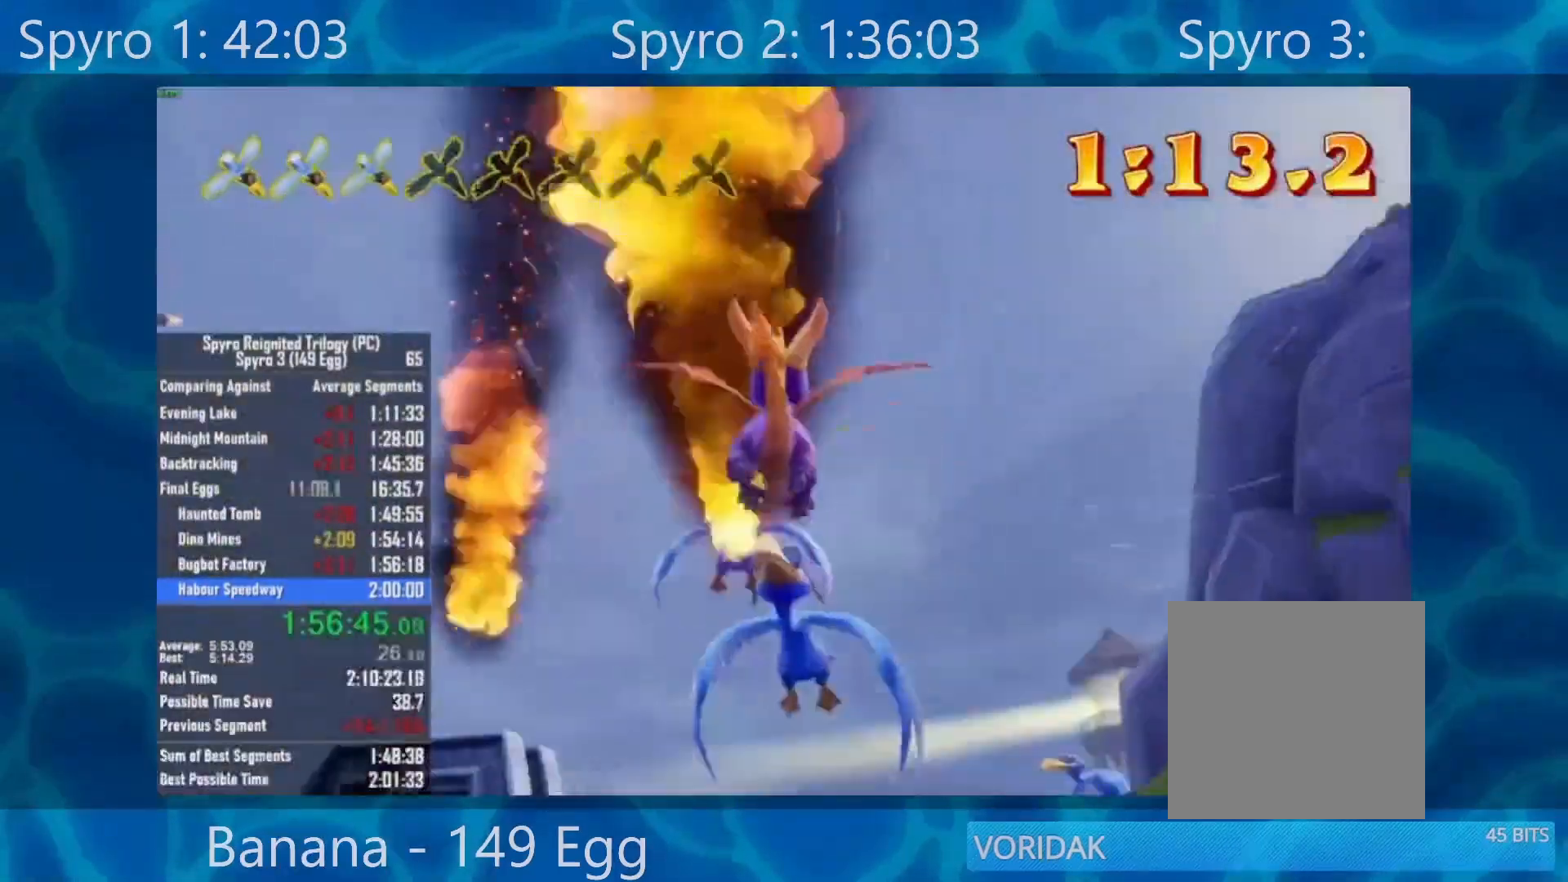
{"buttons": [], "left_stick": "left", "right_stick": "center", "events": [[183, "R2", "down"], [317, "left_stick", "left"], [383, "R2", "up"]]}
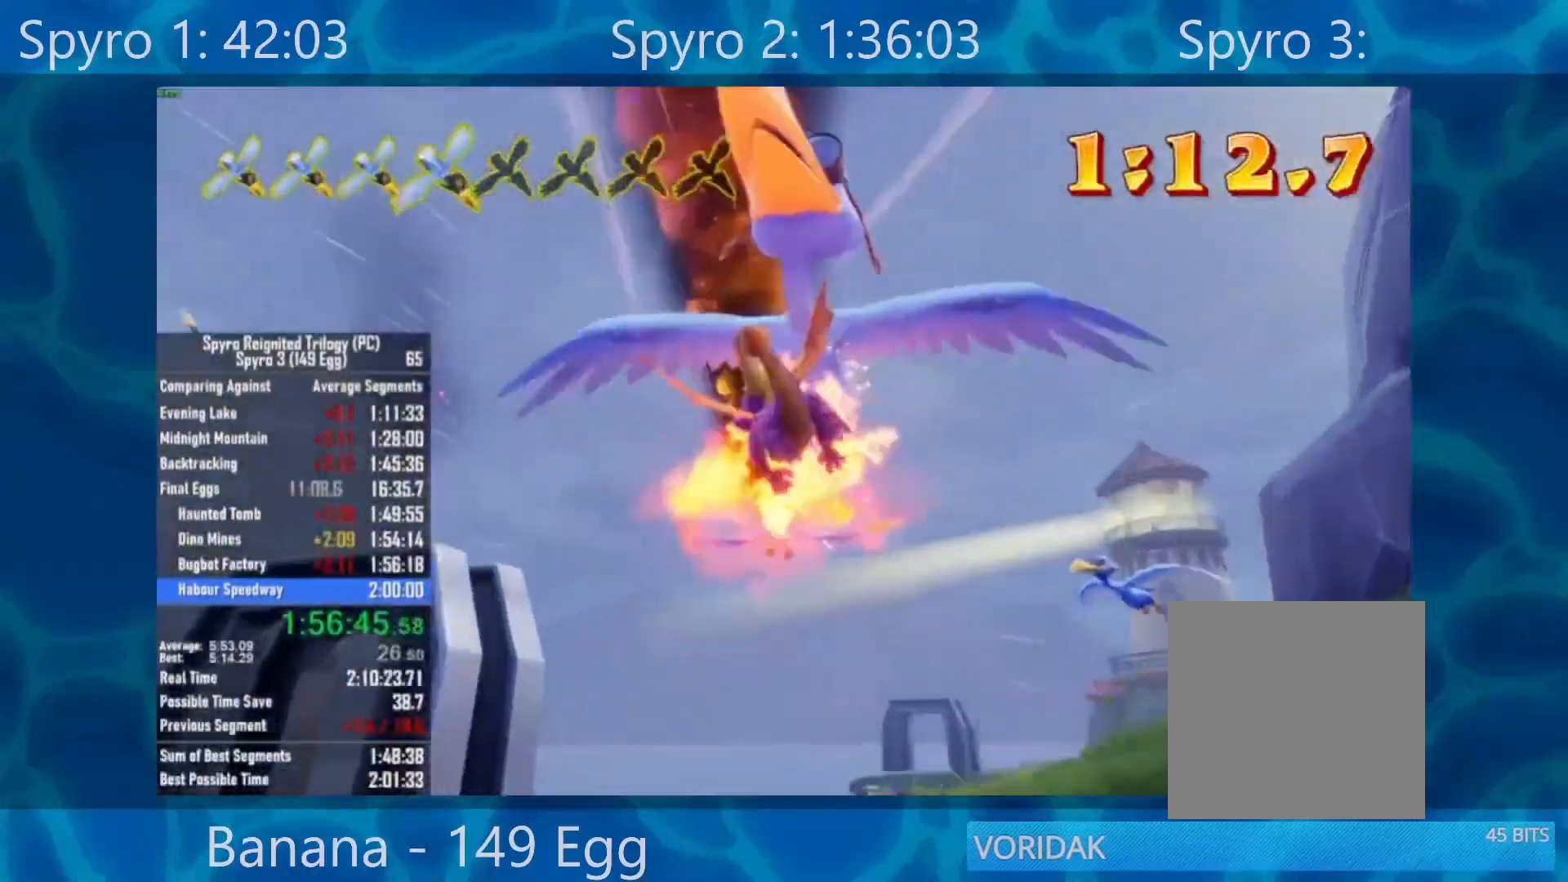
{"buttons": ["X"], "left_stick": "right", "right_stick": "center", "events": [[17, "X", "down"], [450, "left_stick", "right"]]}
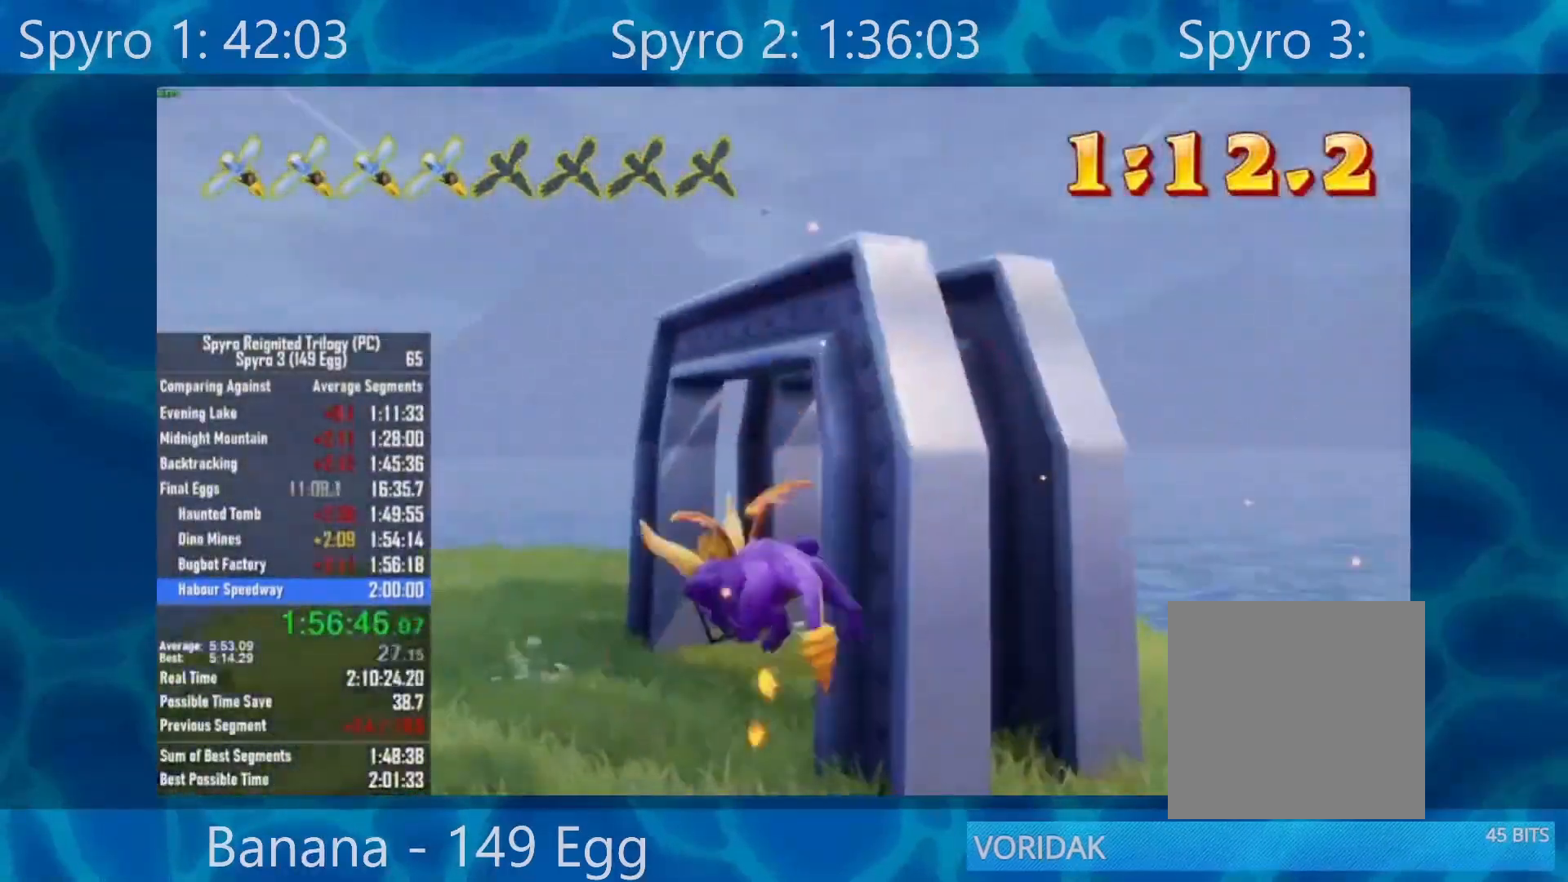
{"buttons": ["A", "X"], "left_stick": "right", "right_stick": "center", "events": [[383, "A", "down"]]}
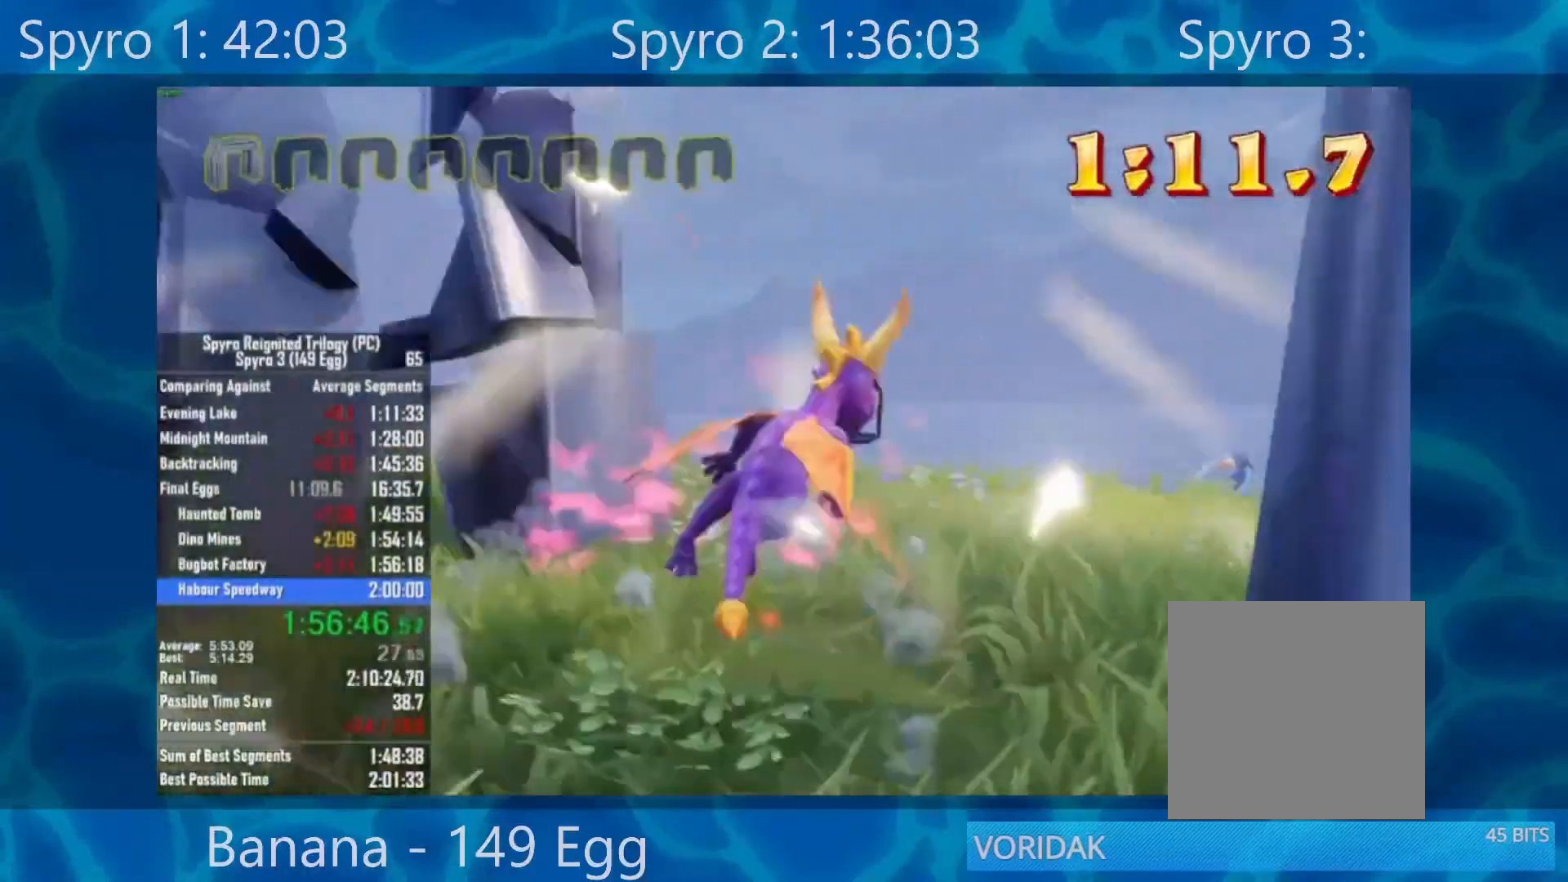
{"buttons": ["A"], "left_stick": "down-right", "right_stick": "center", "events": [[217, "A", "up"], [450, "A", "down"], [450, "X", "up"], [500, "left_stick", "down-right"]]}
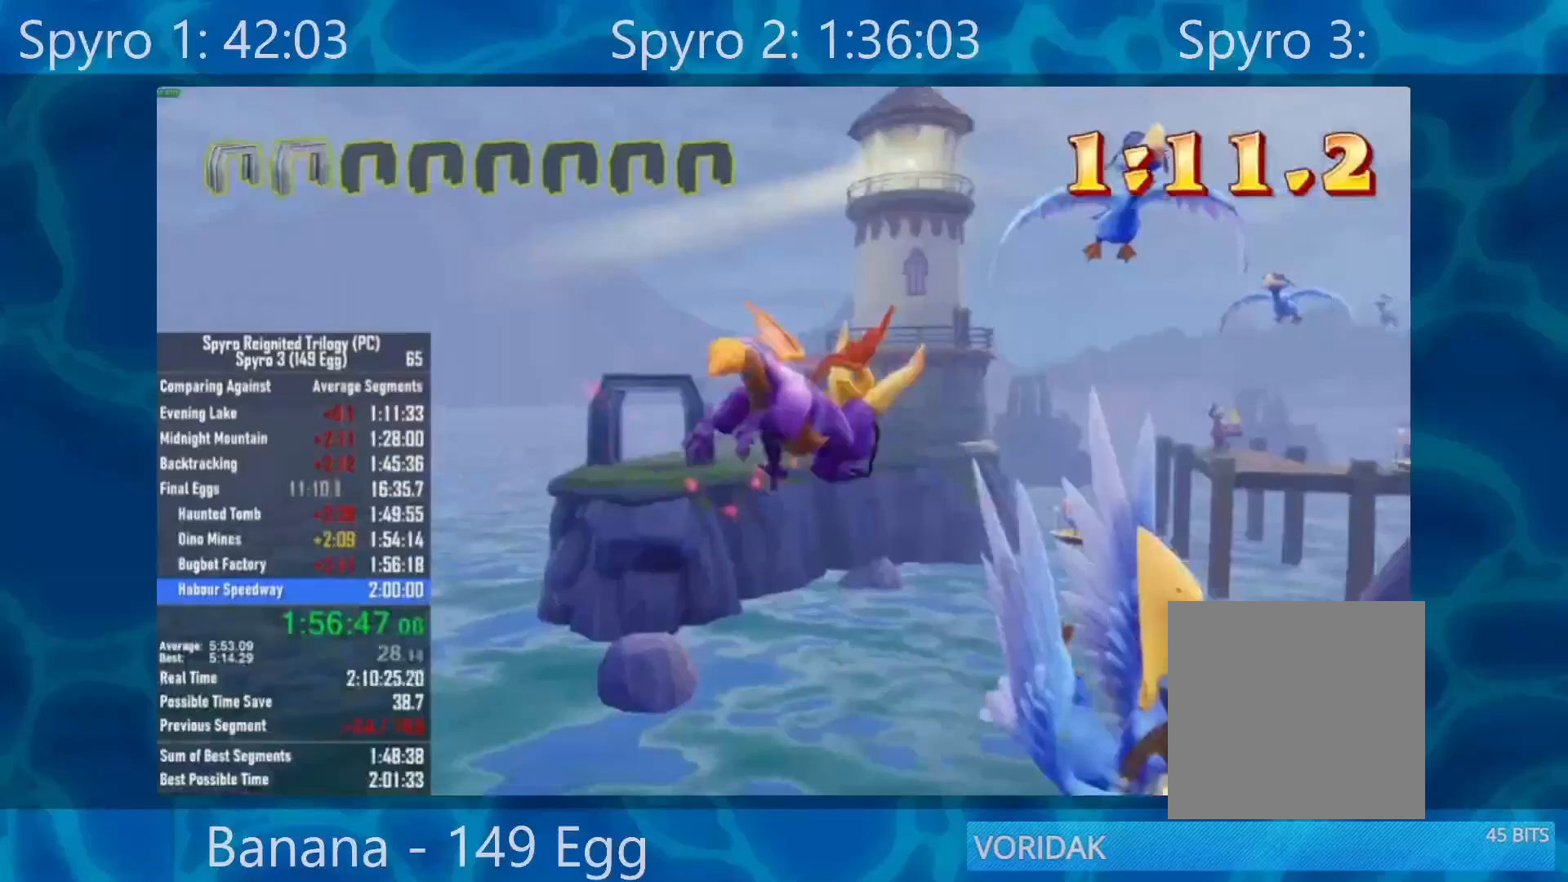
{"buttons": [], "left_stick": "center", "right_stick": "center", "events": [[150, "A", "up"], [150, "left_stick", "down-left"], [250, "left_stick", "center"], [317, "left_stick", "down"], [450, "left_stick", "center"]]}
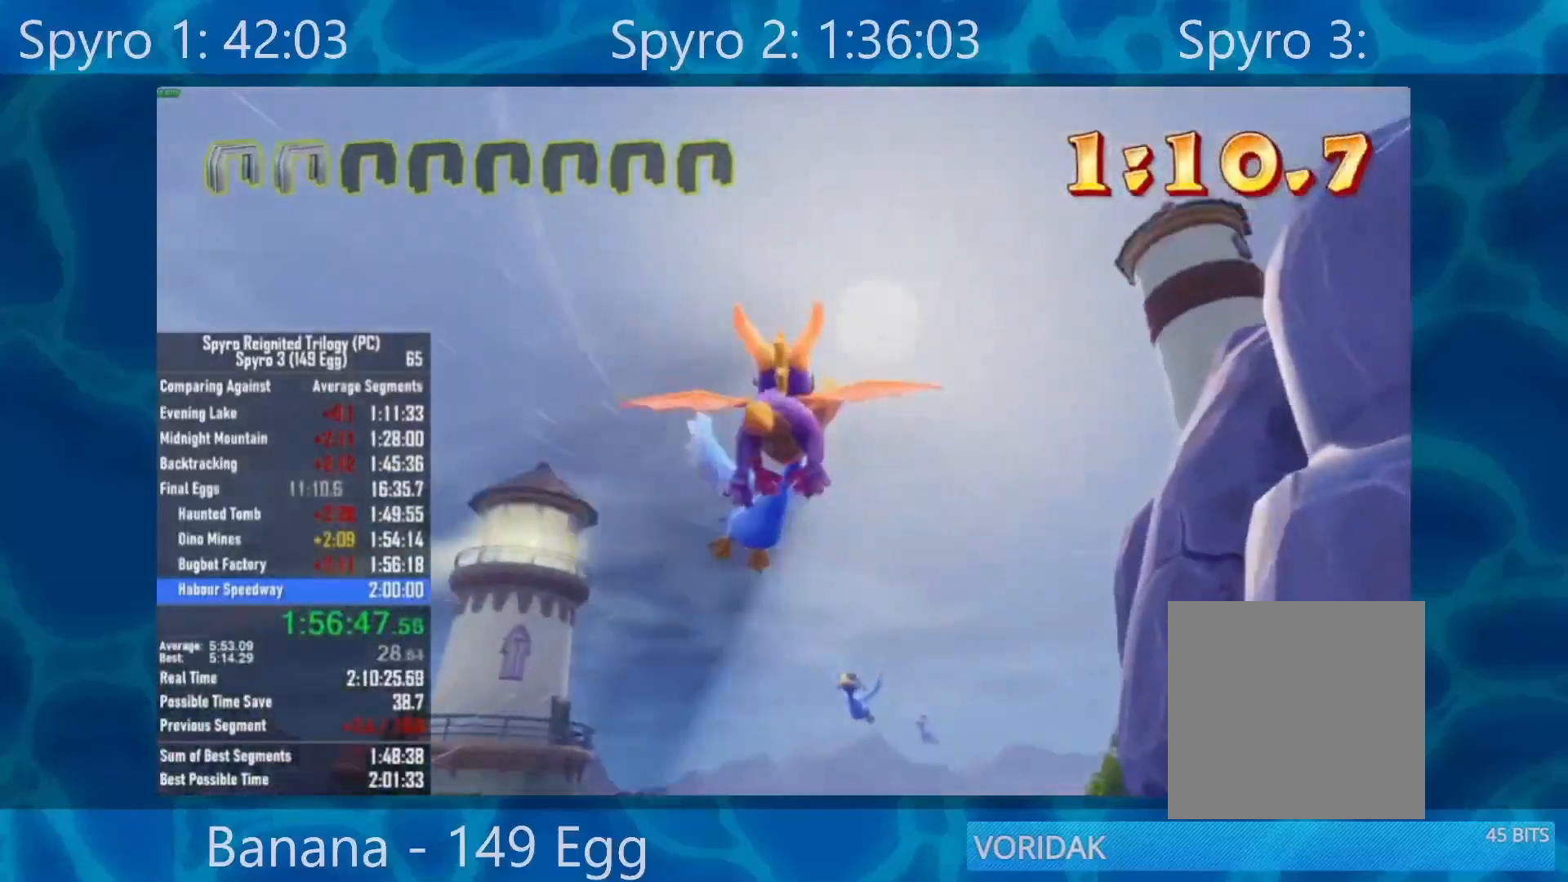
{"buttons": [], "left_stick": "up", "right_stick": "center", "events": [[83, "left_stick", "down"], [217, "R2", "down"], [350, "left_stick", "center"], [383, "R2", "up"], [483, "left_stick", "up"]]}
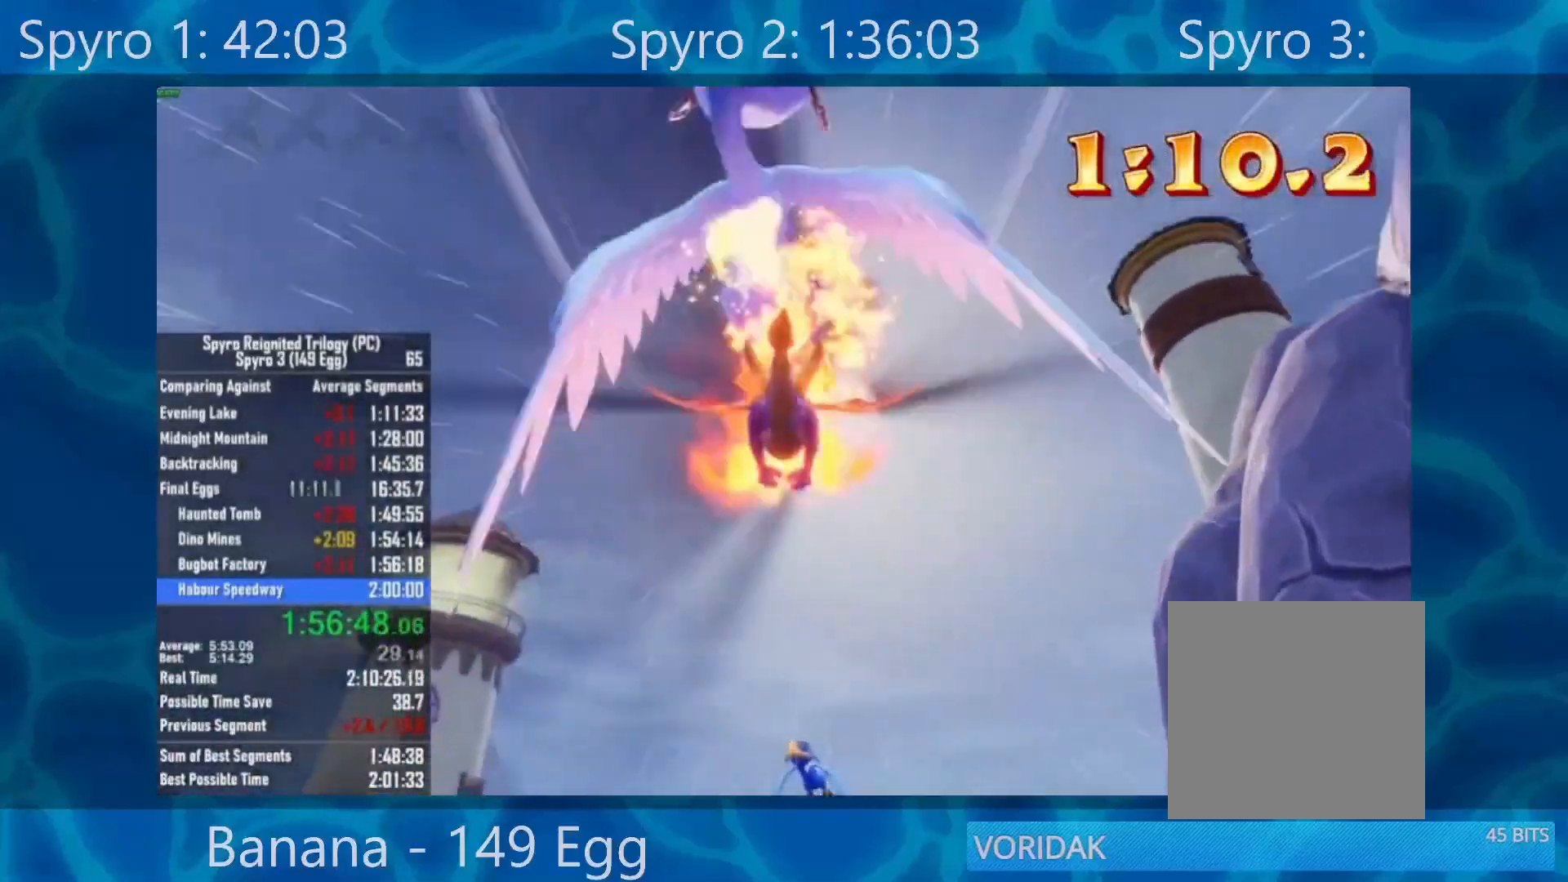
{"buttons": [], "left_stick": "center", "right_stick": "center", "events": [[250, "left_stick", "center"]]}
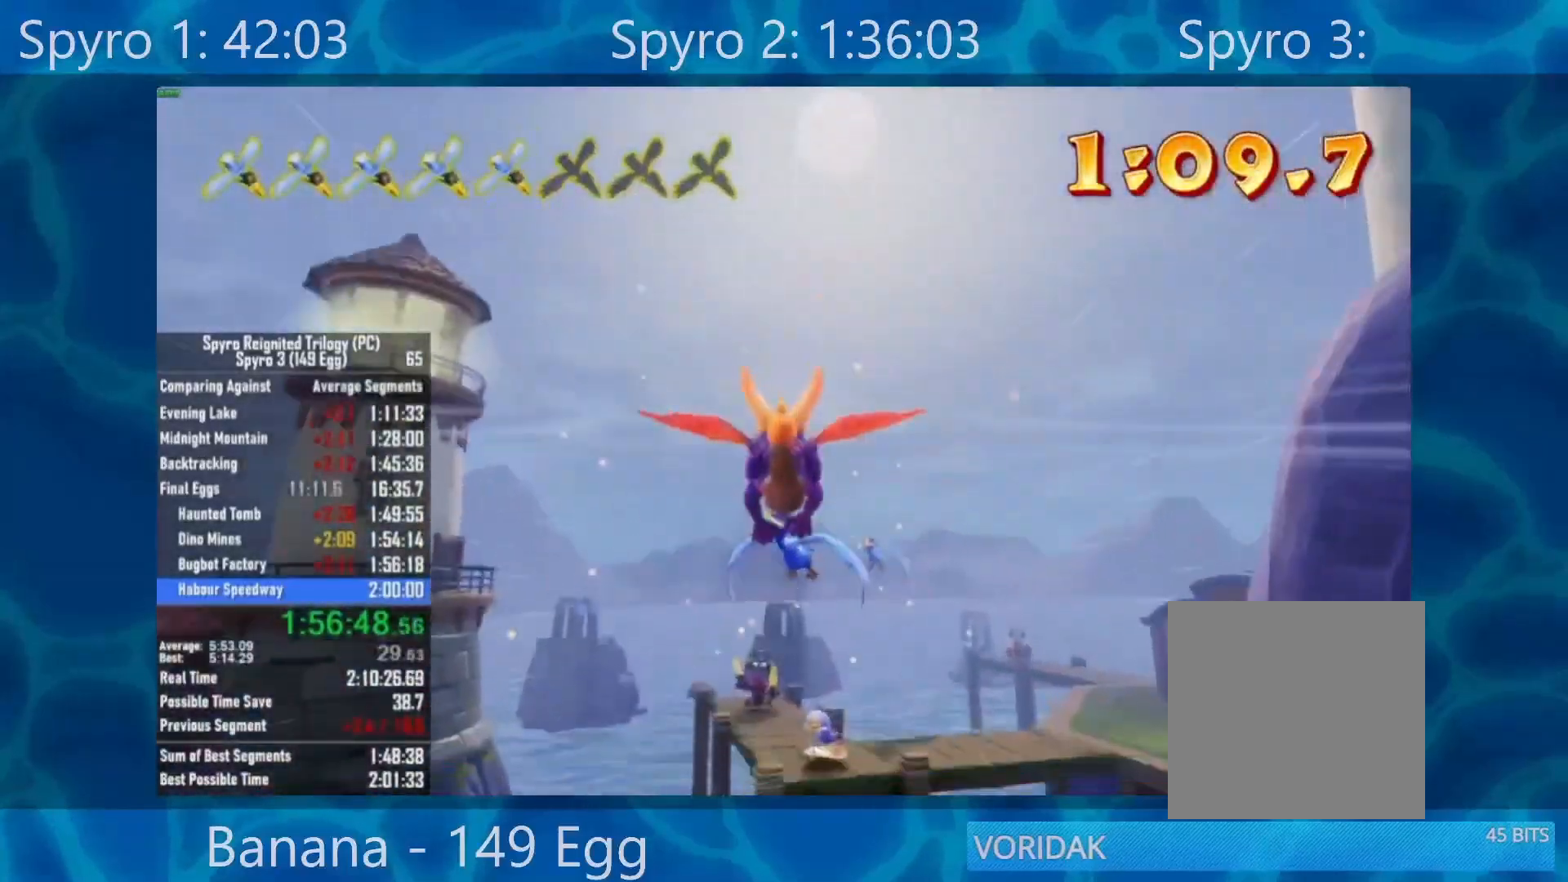
{"buttons": [], "left_stick": "down", "right_stick": "center", "events": [[50, "left_stick", "up"], [183, "left_stick", "center"], [483, "left_stick", "down"]]}
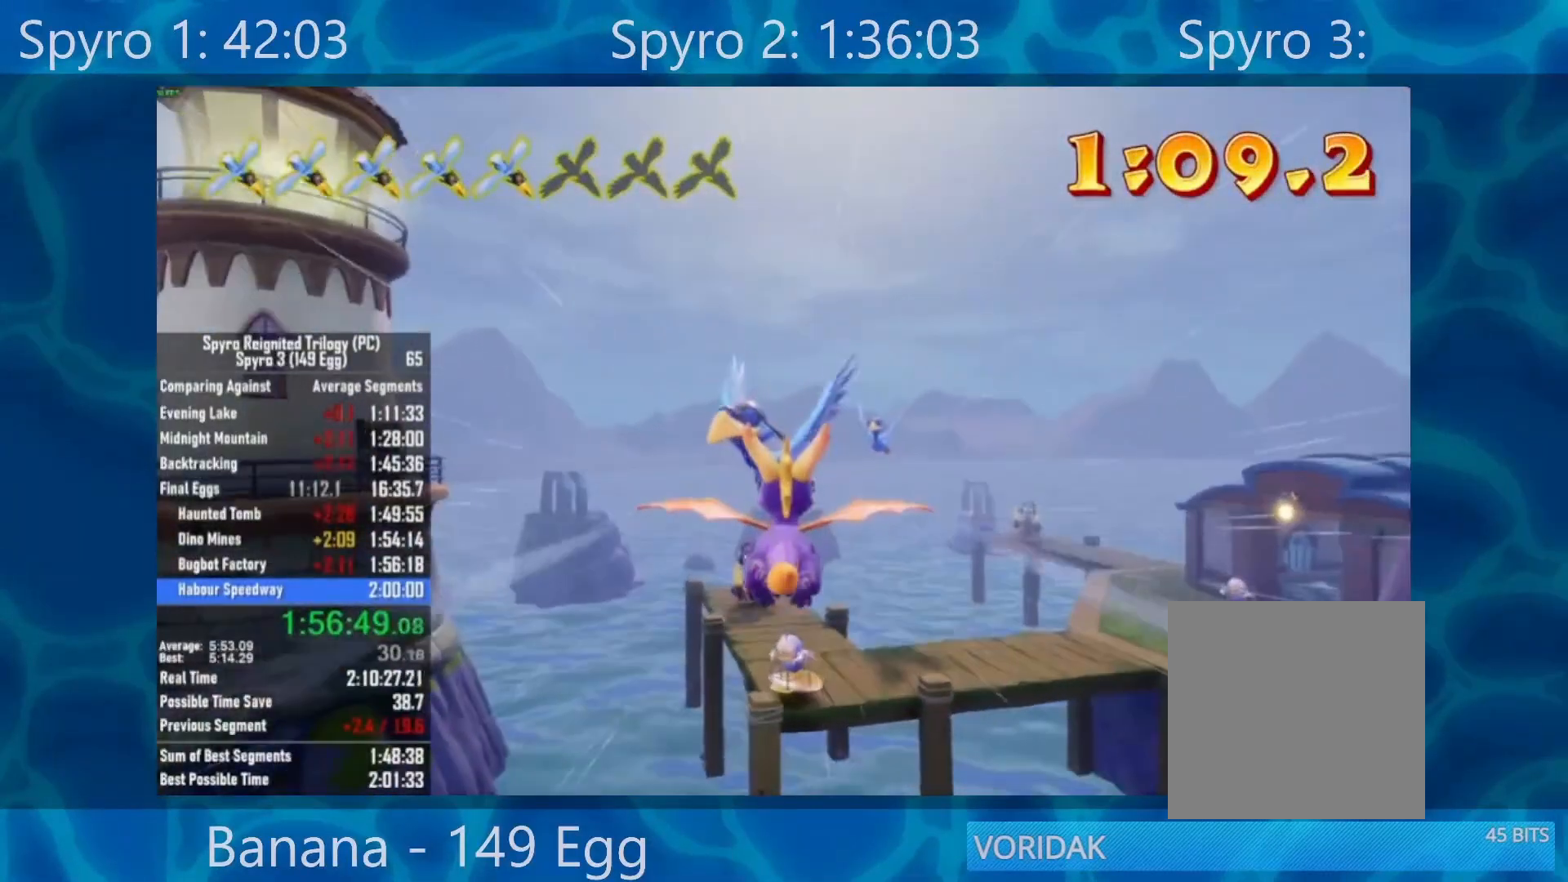
{"buttons": [], "left_stick": "center", "right_stick": "center", "events": [[83, "left_stick", "center"], [283, "R2", "down"], [483, "R2", "up"]]}
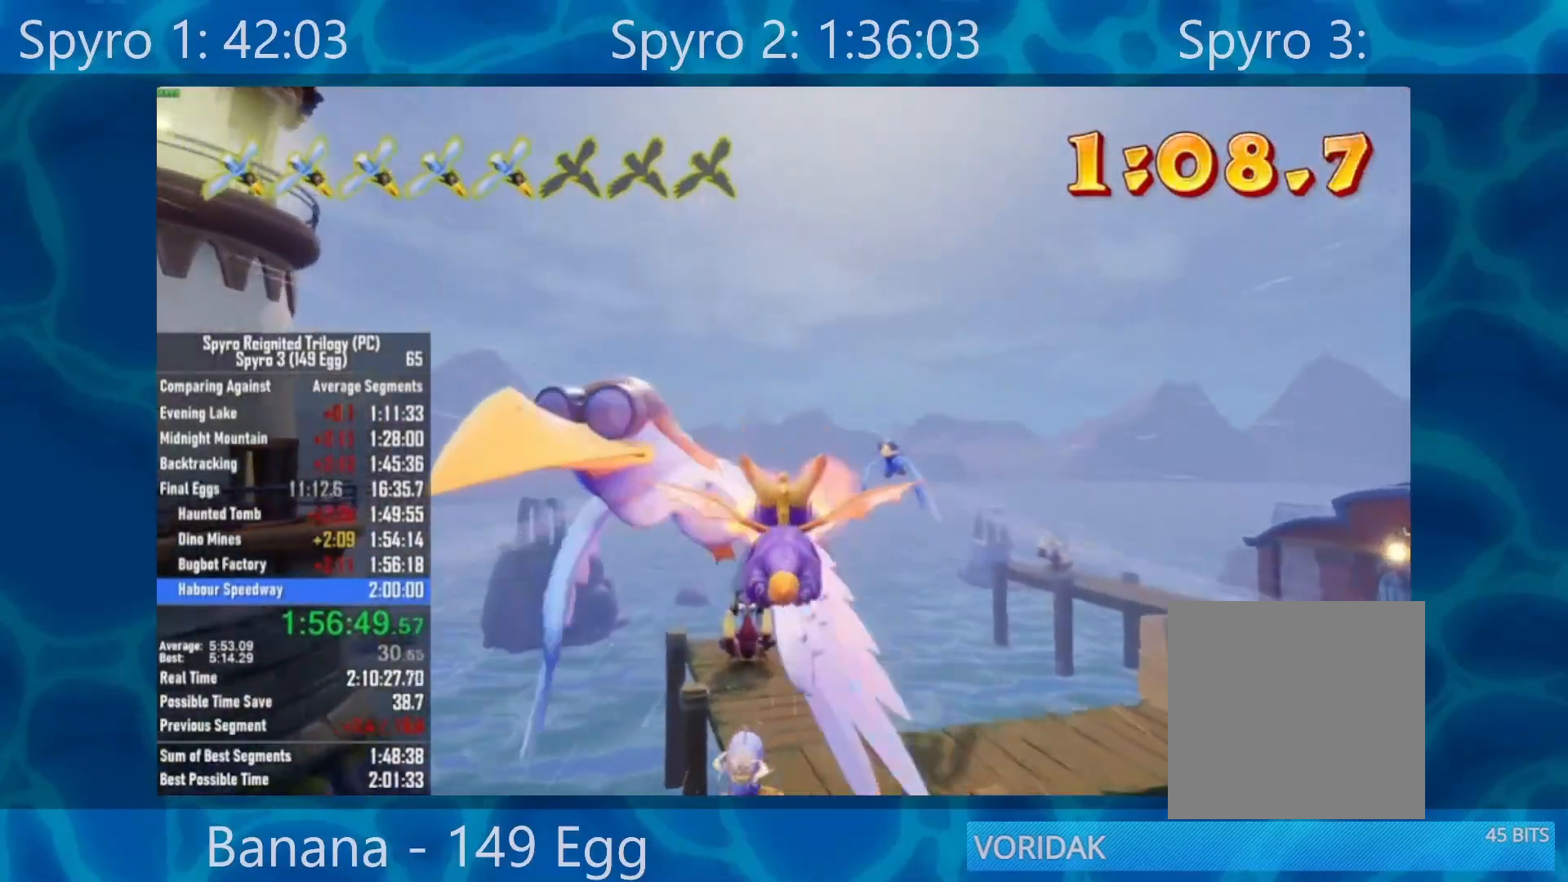
{"buttons": [], "left_stick": "center", "right_stick": "center", "events": [[17, "left_stick", "right"], [250, "left_stick", "center"]]}
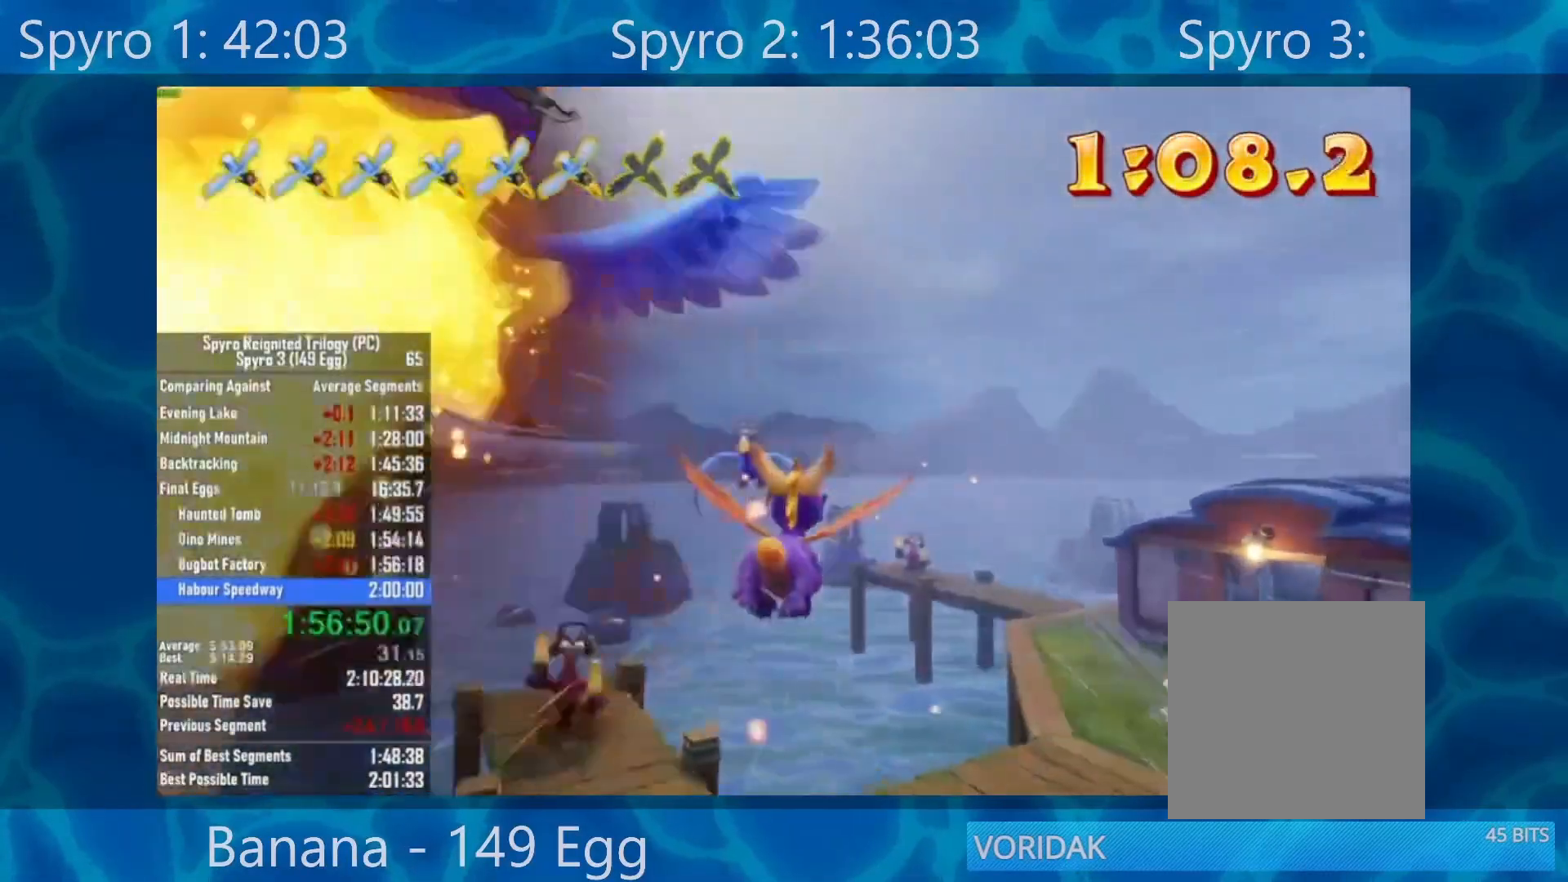
{"buttons": [], "left_stick": "right", "right_stick": "center", "events": [[83, "left_stick", "down"], [250, "left_stick", "center"], [450, "left_stick", "right"]]}